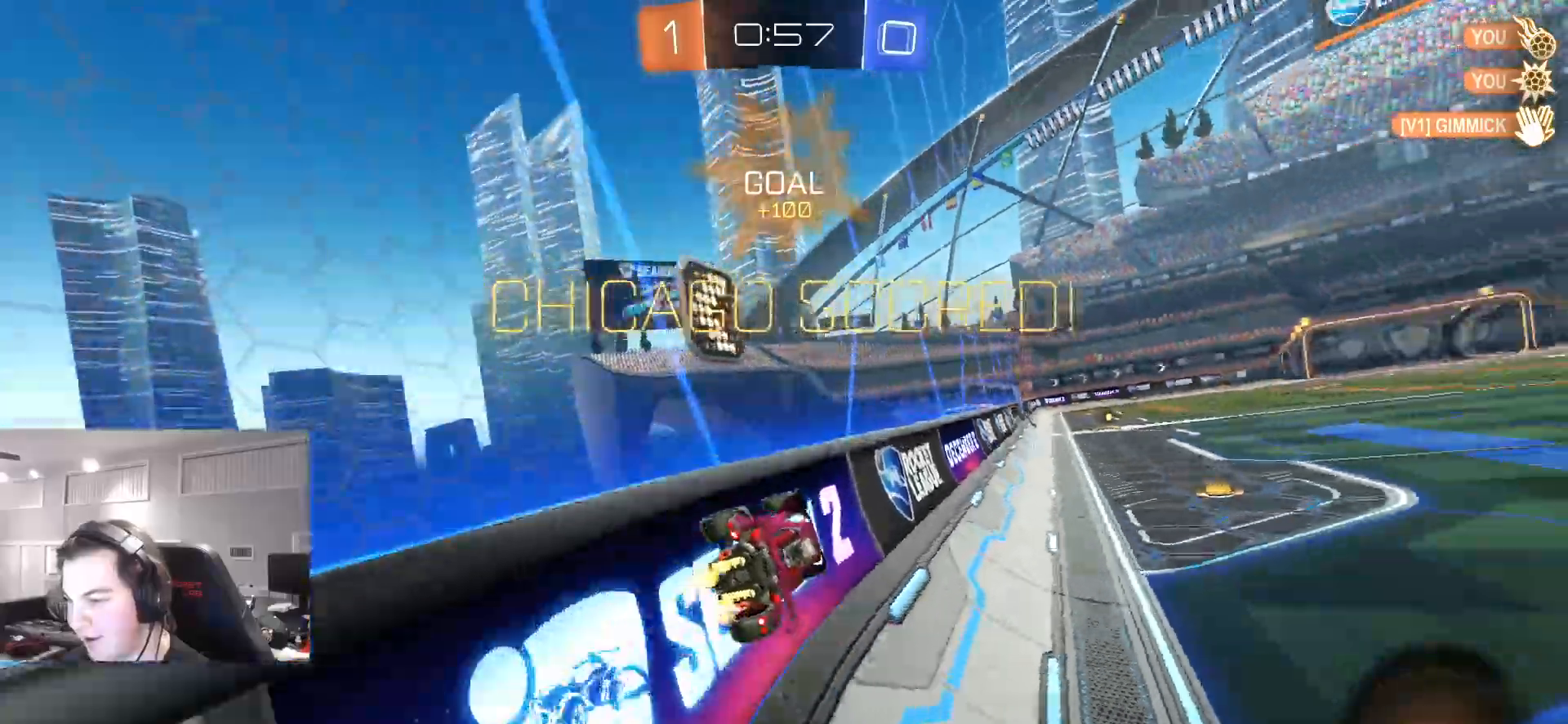
Gameplay with a controller (PlayStation layout); each line is a JSON object with the inputs held at the frame after it. "events" lists button and stick changes between this image and that frame as [ms after this image, input, new state], when the widget could be followed in between.
{"buttons": ["L1", "R2"], "left_stick": "up", "right_stick": "center", "events": [[150, "CROSS", "down"], [183, "L1", "down"], [183, "left_stick", "left"], [250, "left_stick", "down-left"], [283, "CROSS", "up"], [317, "CIRCLE", "up"], [400, "left_stick", "down-right"], [483, "left_stick", "up"]]}
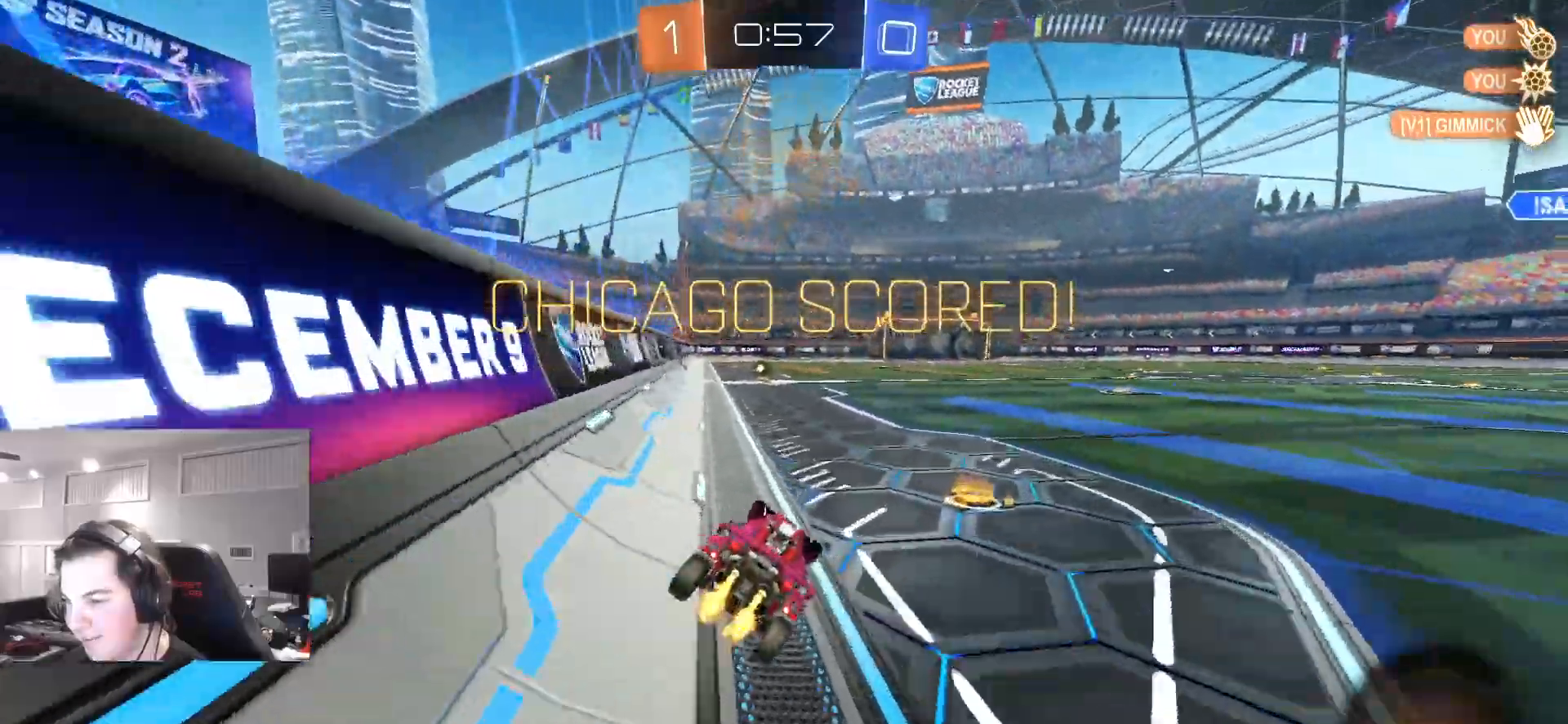
{"buttons": ["CROSS", "L1", "R2"], "left_stick": "up-left", "right_stick": "center", "events": [[50, "left_stick", "up-left"], [100, "CROSS", "down"], [183, "CROSS", "up"], [250, "CROSS", "down"], [350, "CROSS", "up"], [417, "CROSS", "down"]]}
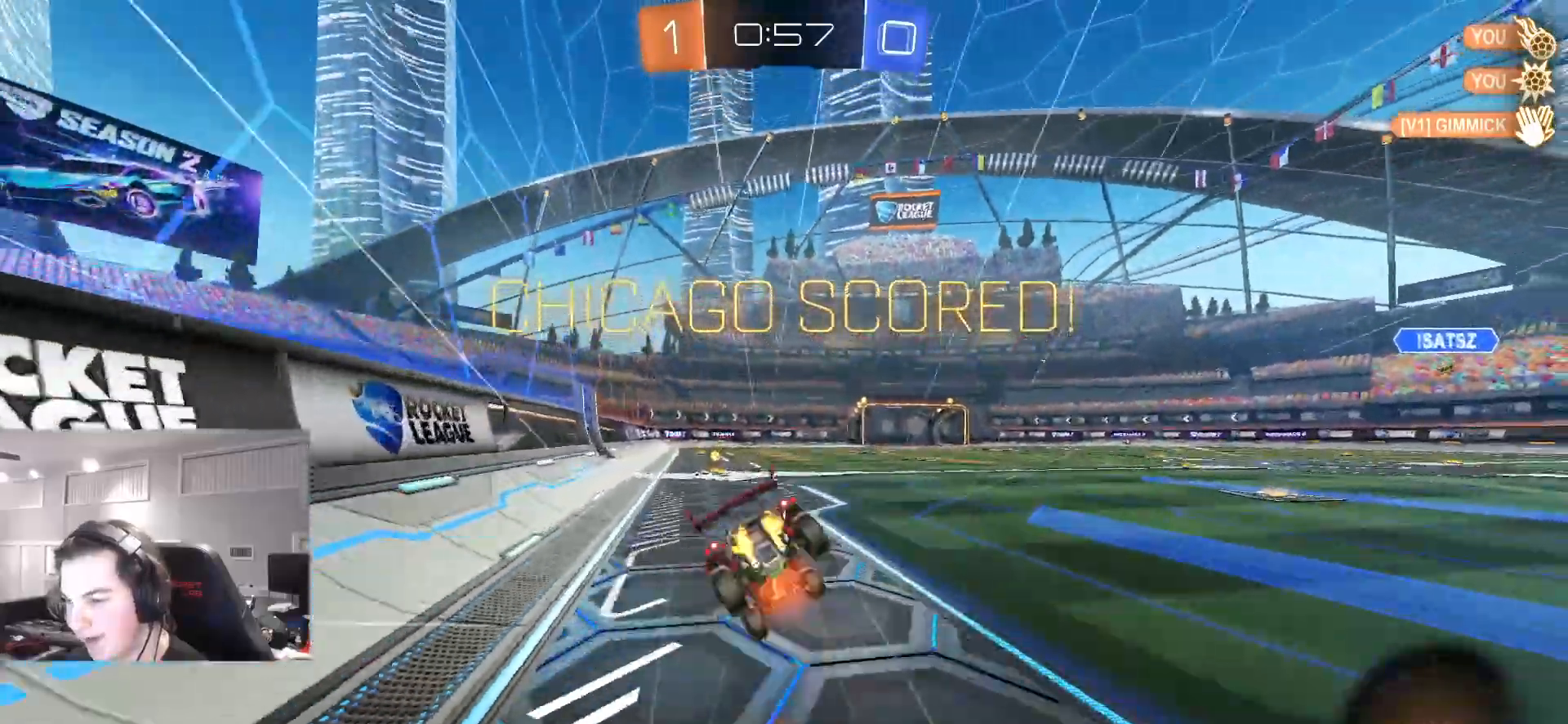
{"buttons": ["L1"], "left_stick": "down-left", "right_stick": "center", "events": [[33, "CROSS", "up"], [50, "left_stick", "center"], [67, "R2", "up"], [100, "left_stick", "up-left"], [167, "left_stick", "down-left"]]}
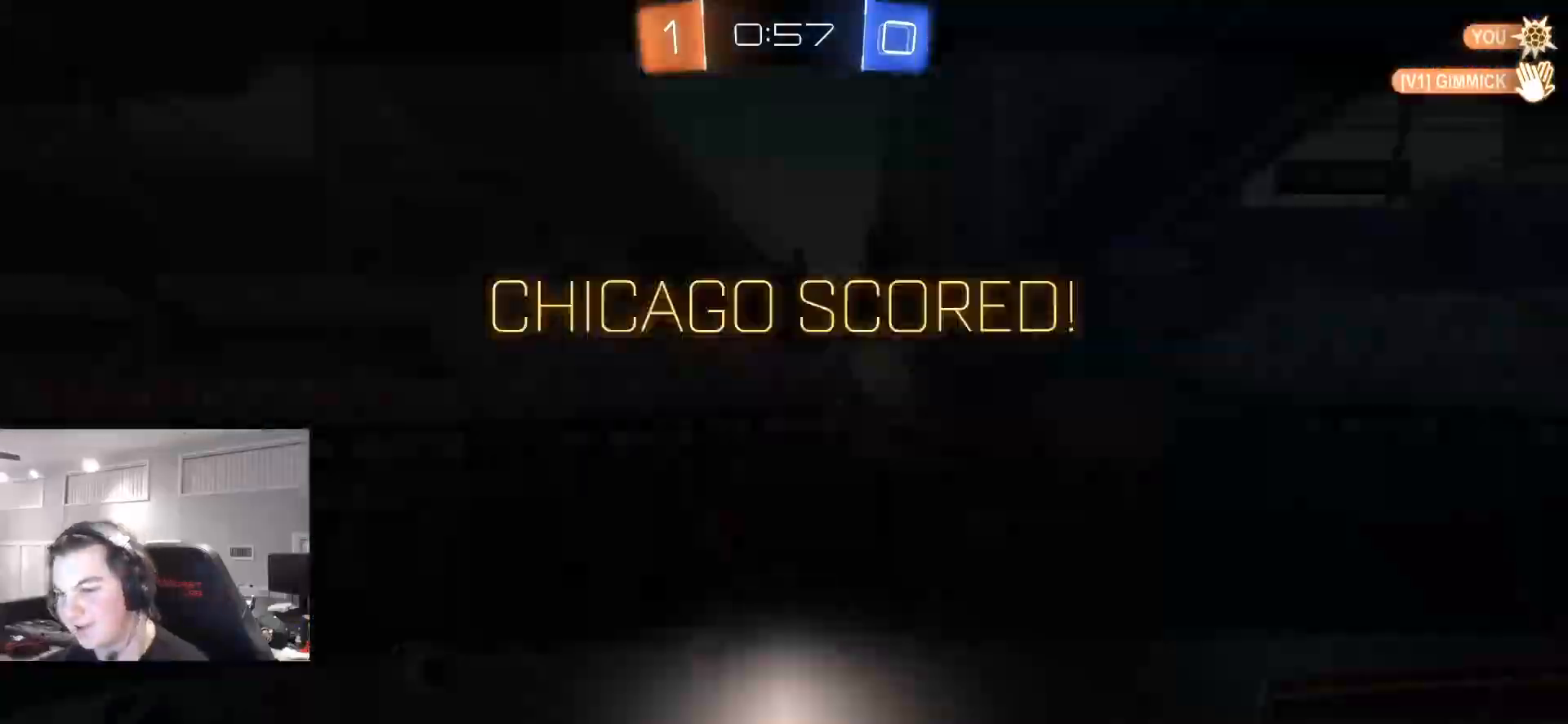
{"buttons": [], "left_stick": "center", "right_stick": "center", "events": [[67, "L1", "up"], [67, "left_stick", "center"]]}
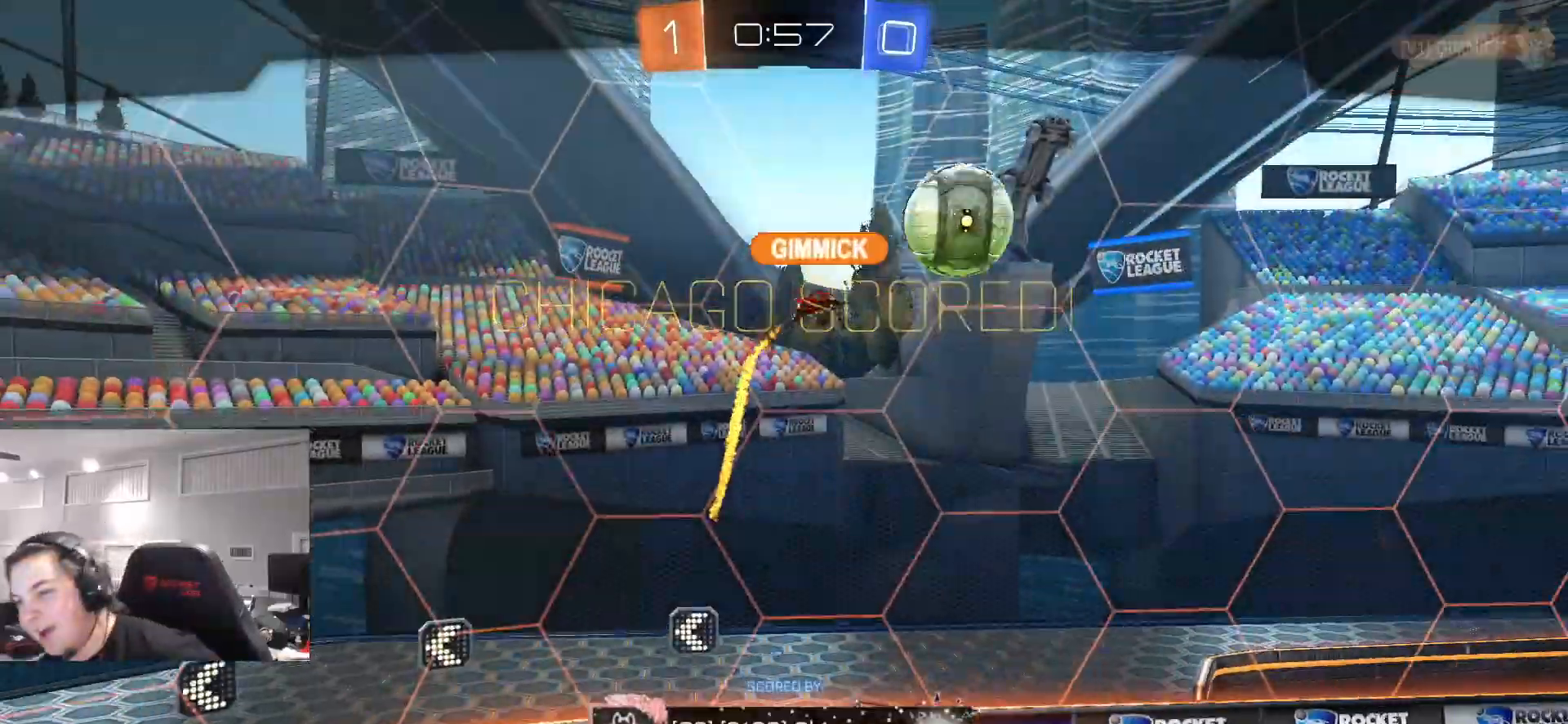
{"buttons": [], "left_stick": "center", "right_stick": "center", "events": []}
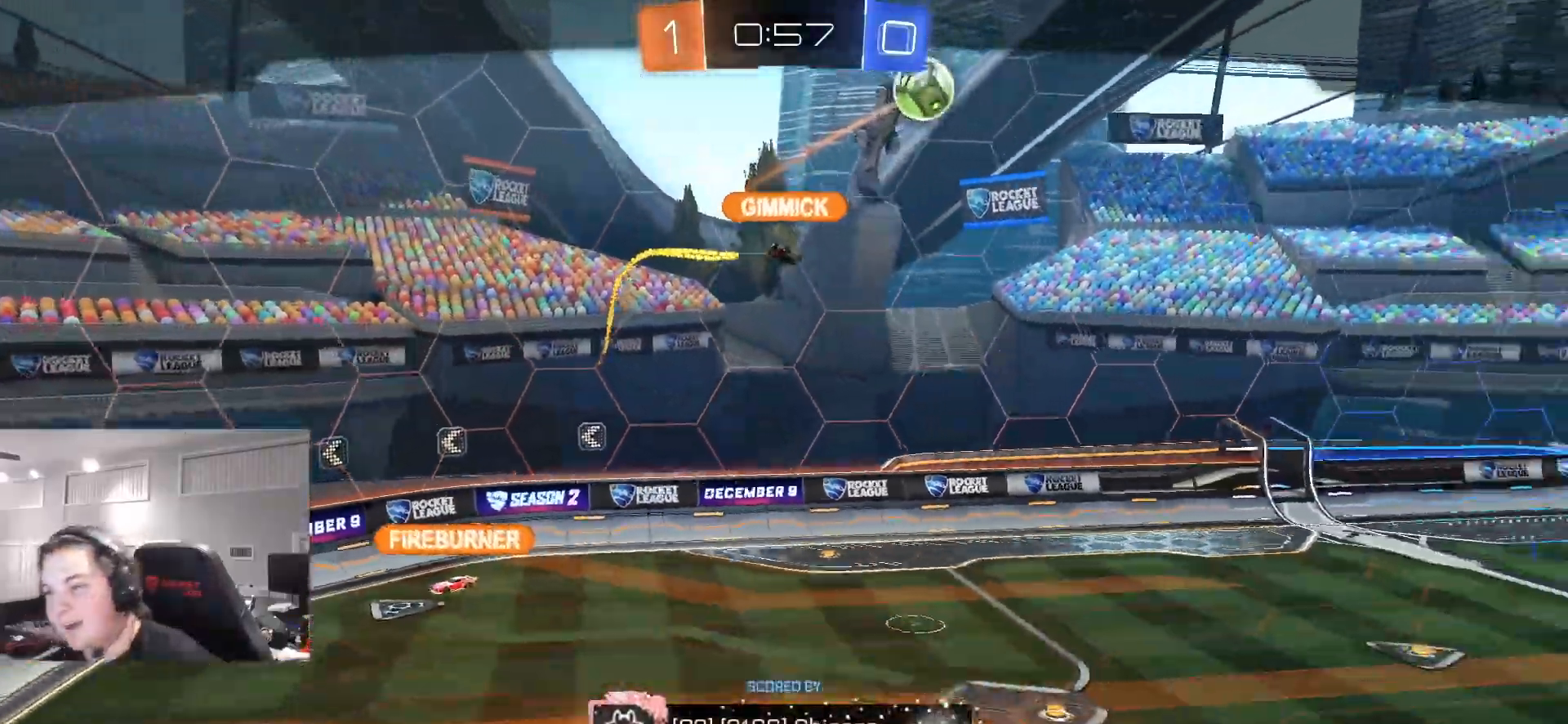
{"buttons": [], "left_stick": "center", "right_stick": "center", "events": []}
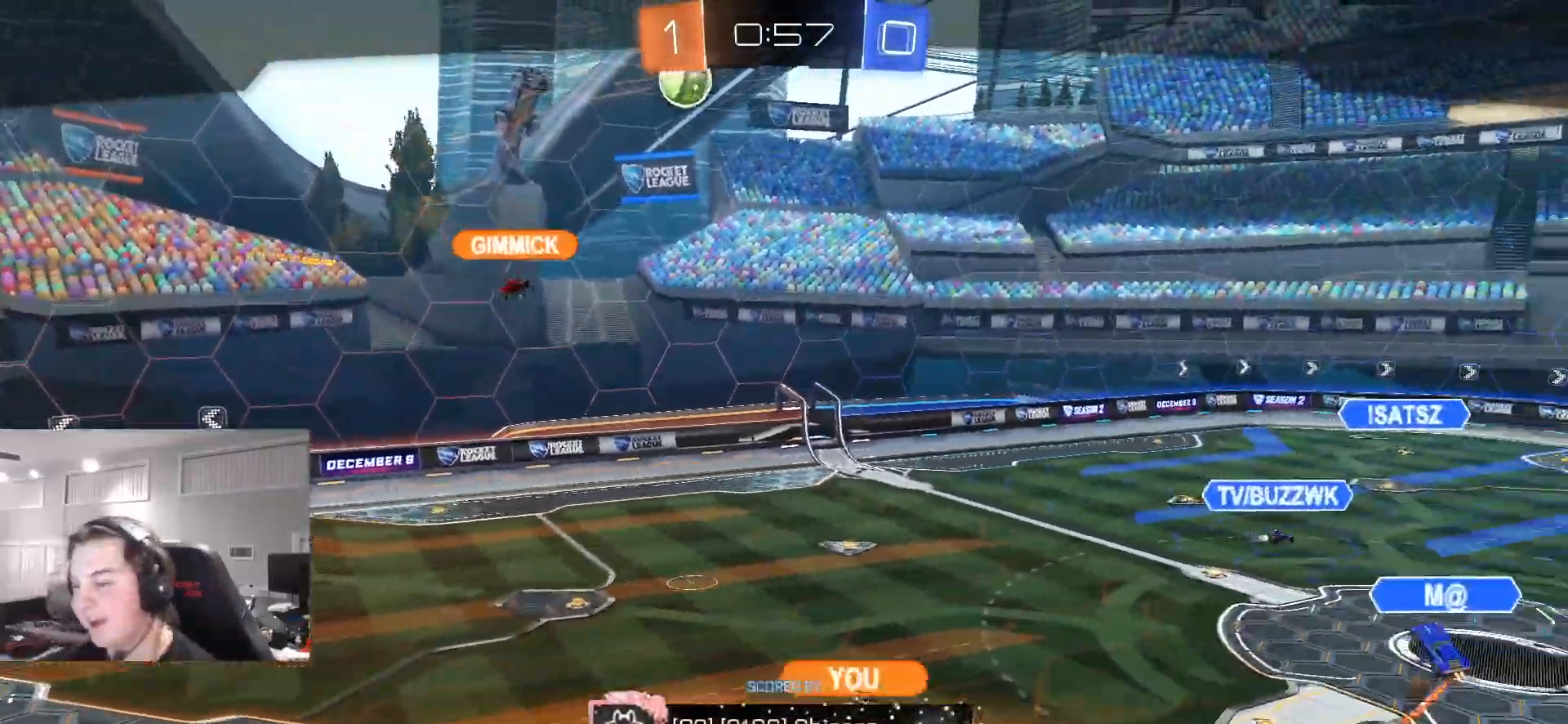
{"buttons": [], "left_stick": "center", "right_stick": "center", "events": [[300, "CROSS", "down"], [417, "CROSS", "up"]]}
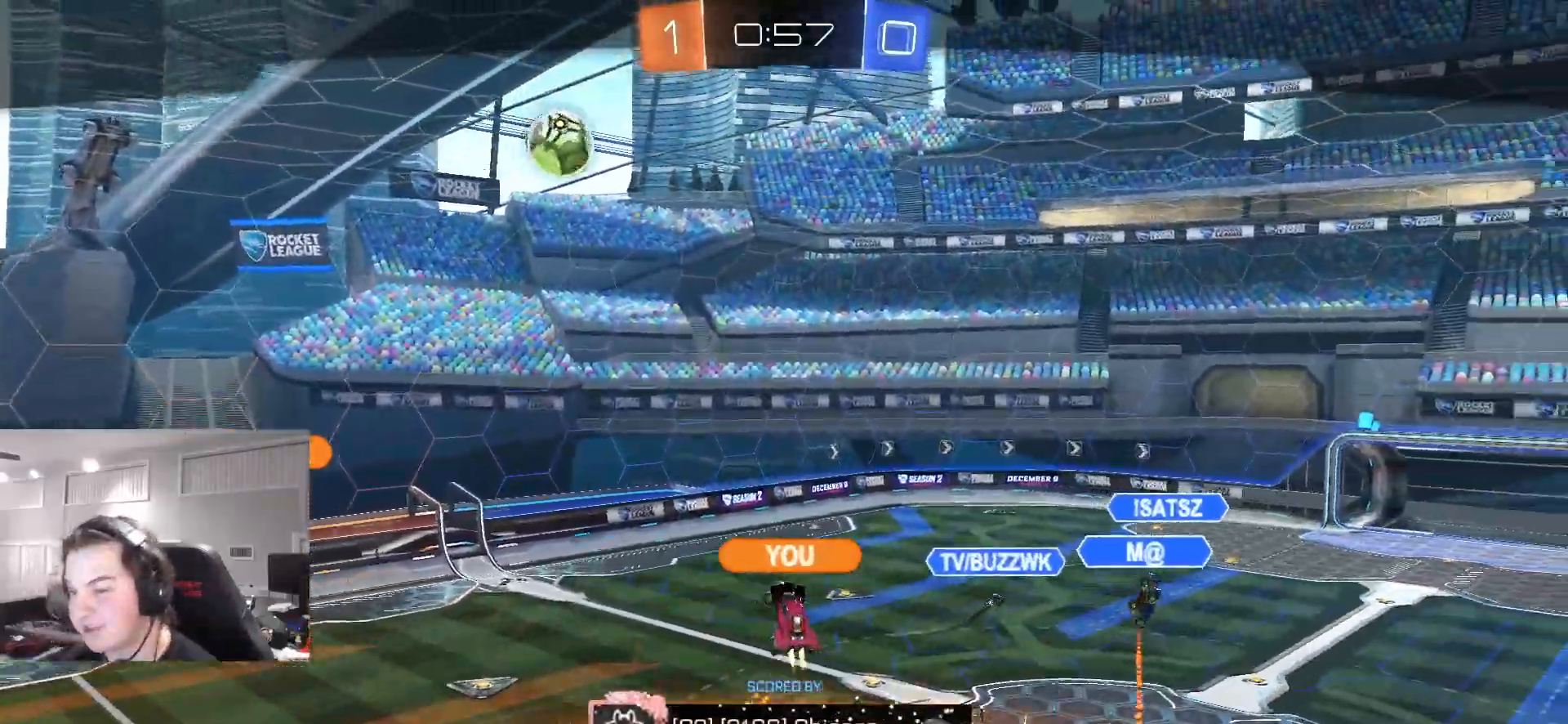
{"buttons": [], "left_stick": "center", "right_stick": "center", "events": []}
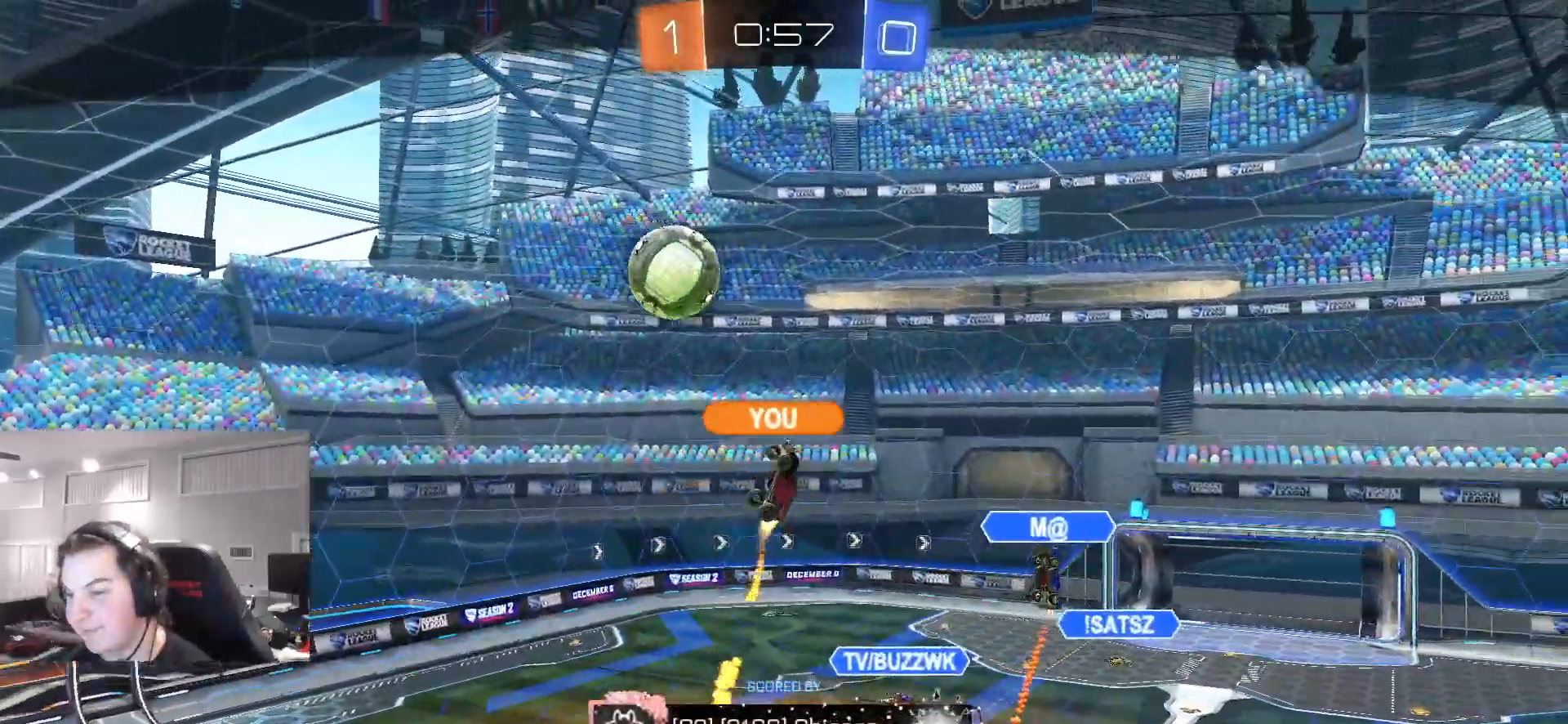
{"buttons": [], "left_stick": "center", "right_stick": "center", "events": []}
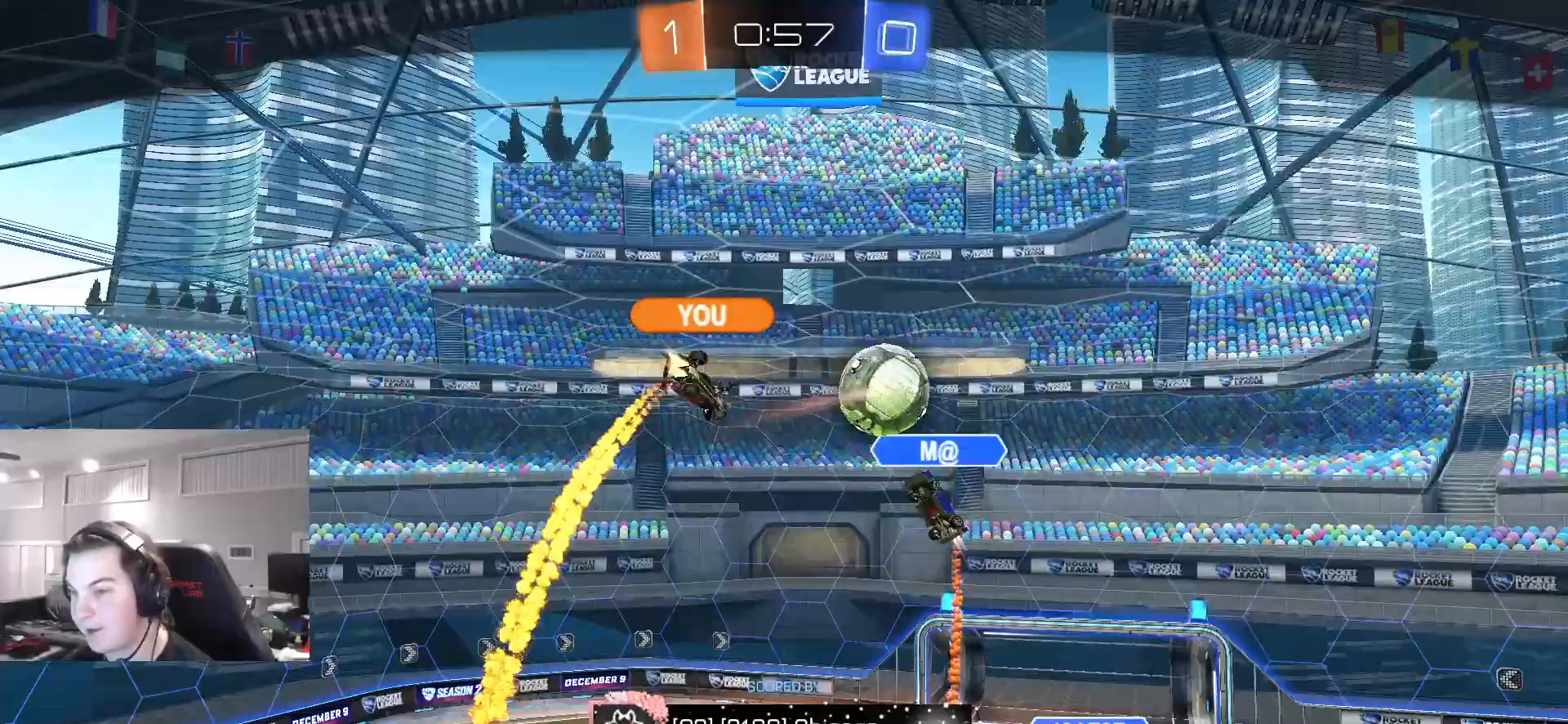
{"buttons": [], "left_stick": "center", "right_stick": "center", "events": []}
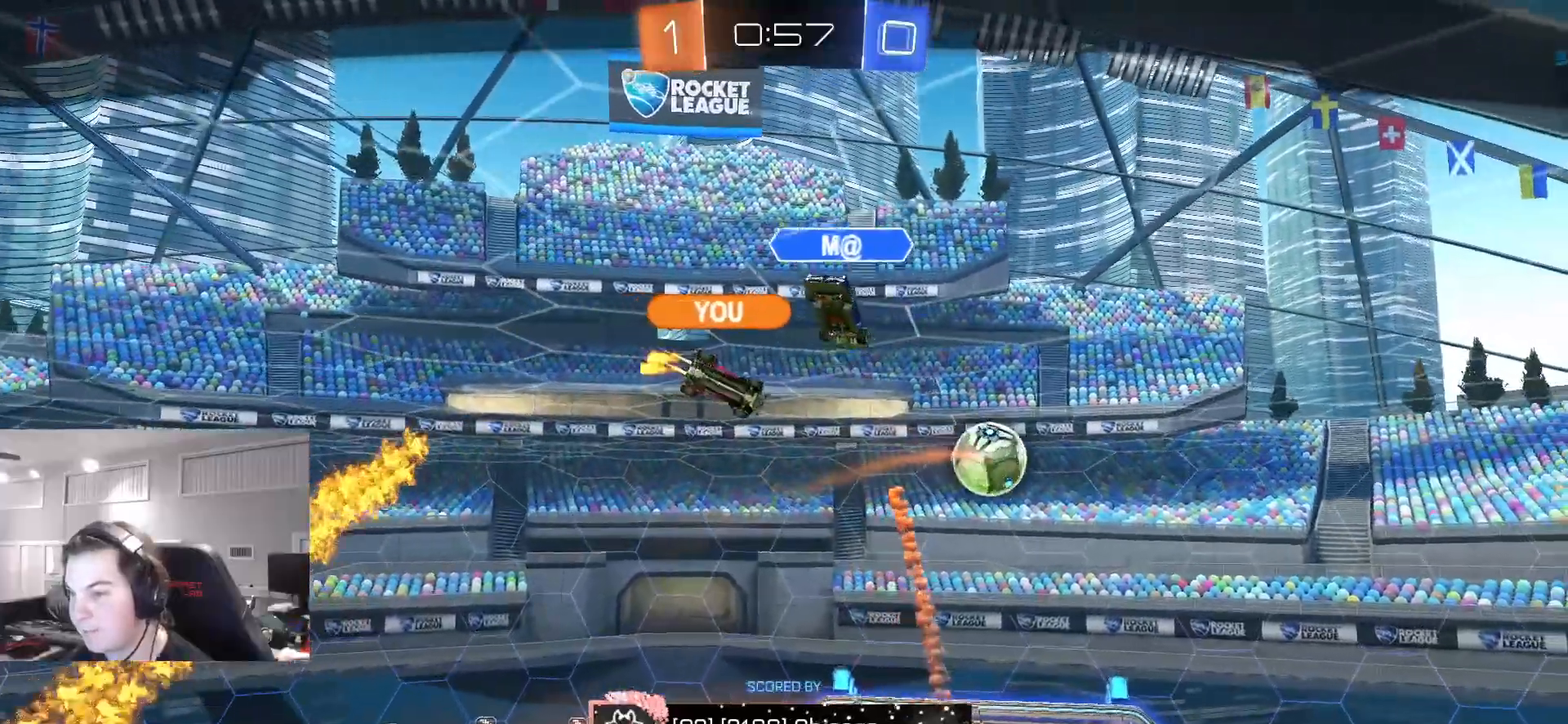
{"buttons": [], "left_stick": "center", "right_stick": "center", "events": []}
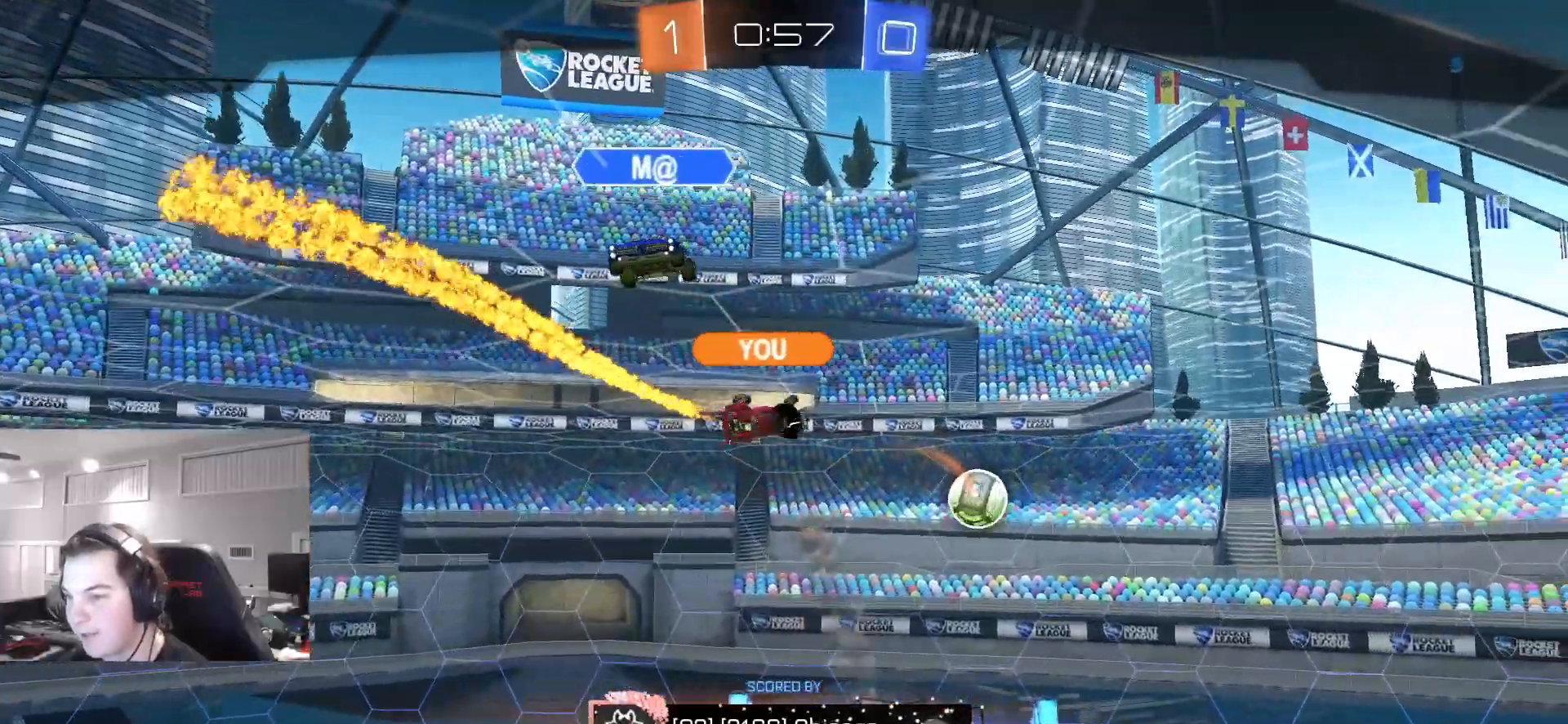
{"buttons": [], "left_stick": "center", "right_stick": "center", "events": []}
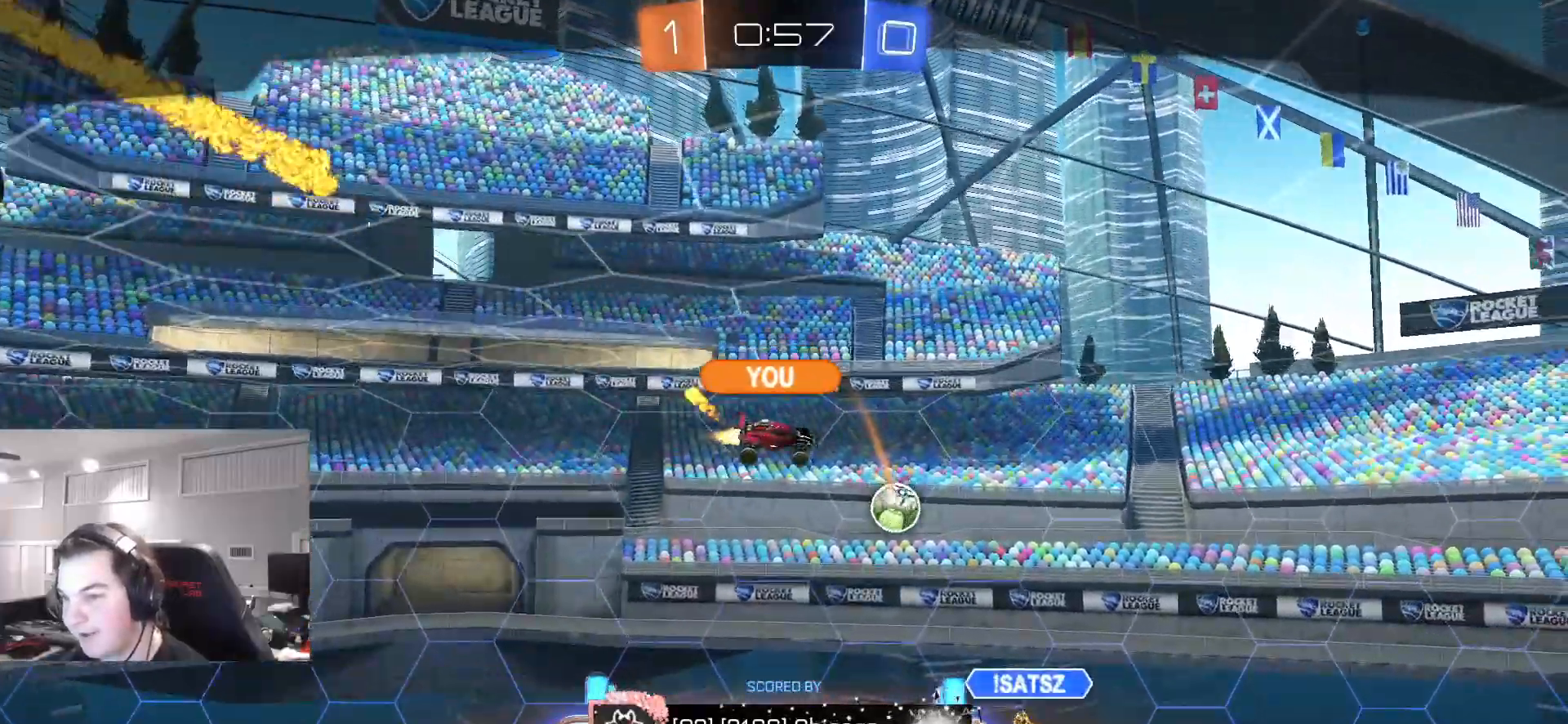
{"buttons": ["CROSS"], "left_stick": "center", "right_stick": "center", "events": [[450, "CROSS", "down"]]}
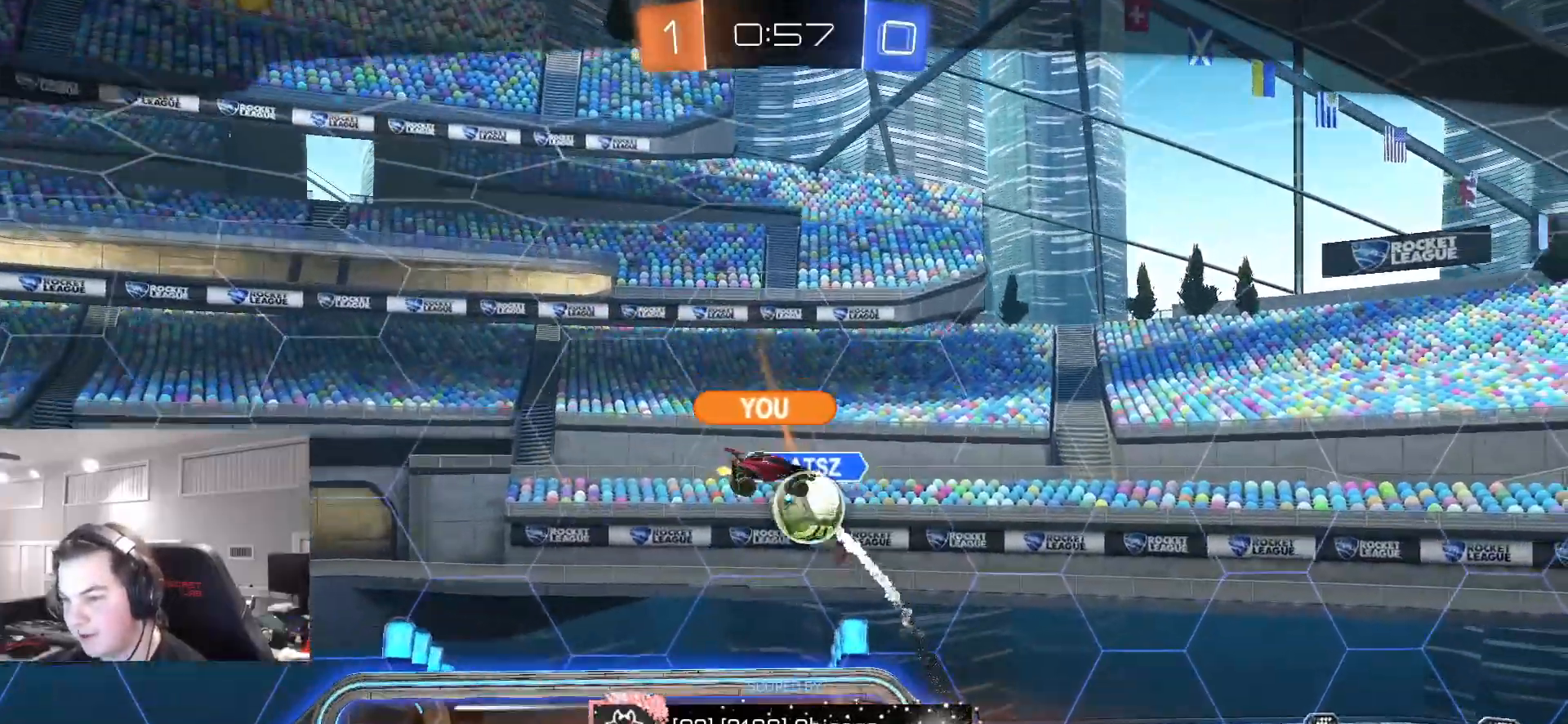
{"buttons": ["CROSS"], "left_stick": "center", "right_stick": "center", "events": [[83, "CROSS", "up"], [500, "CROSS", "down"]]}
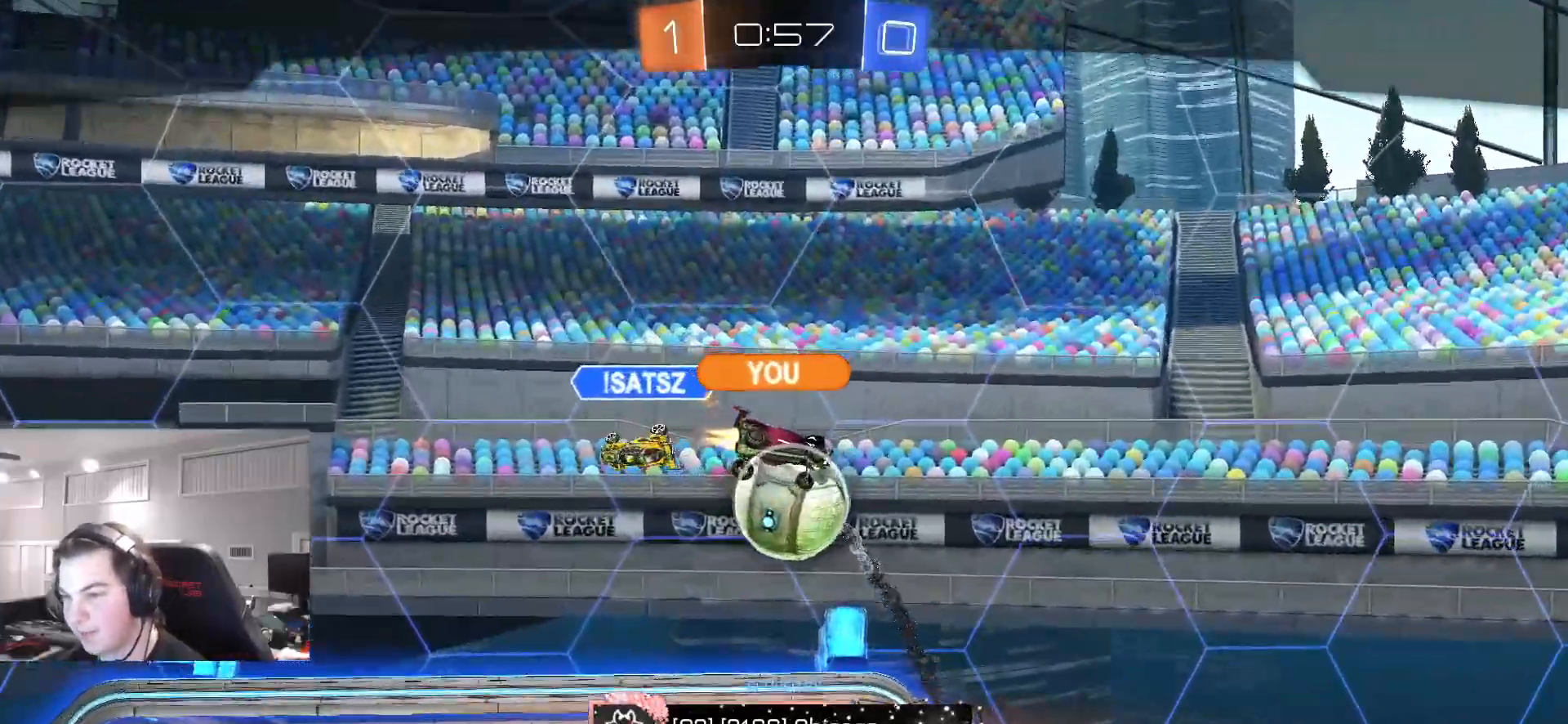
{"buttons": [], "left_stick": "center", "right_stick": "down", "events": [[117, "CROSS", "up"], [317, "L2", "down"], [417, "L2", "up"], [417, "right_stick", "down"]]}
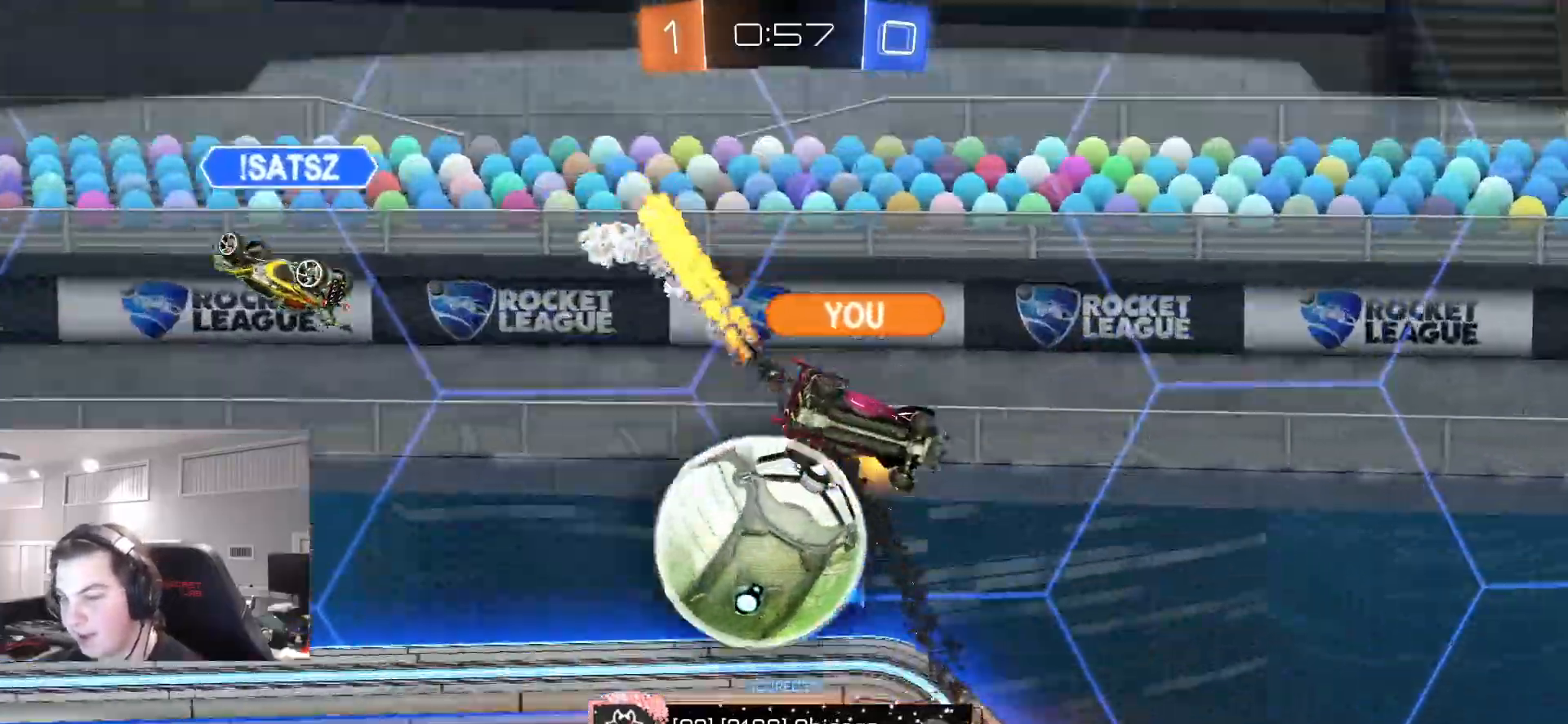
{"buttons": [], "left_stick": "center", "right_stick": "right", "events": [[50, "SELECT", "down"], [233, "SELECT", "up"], [317, "right_stick", "right"]]}
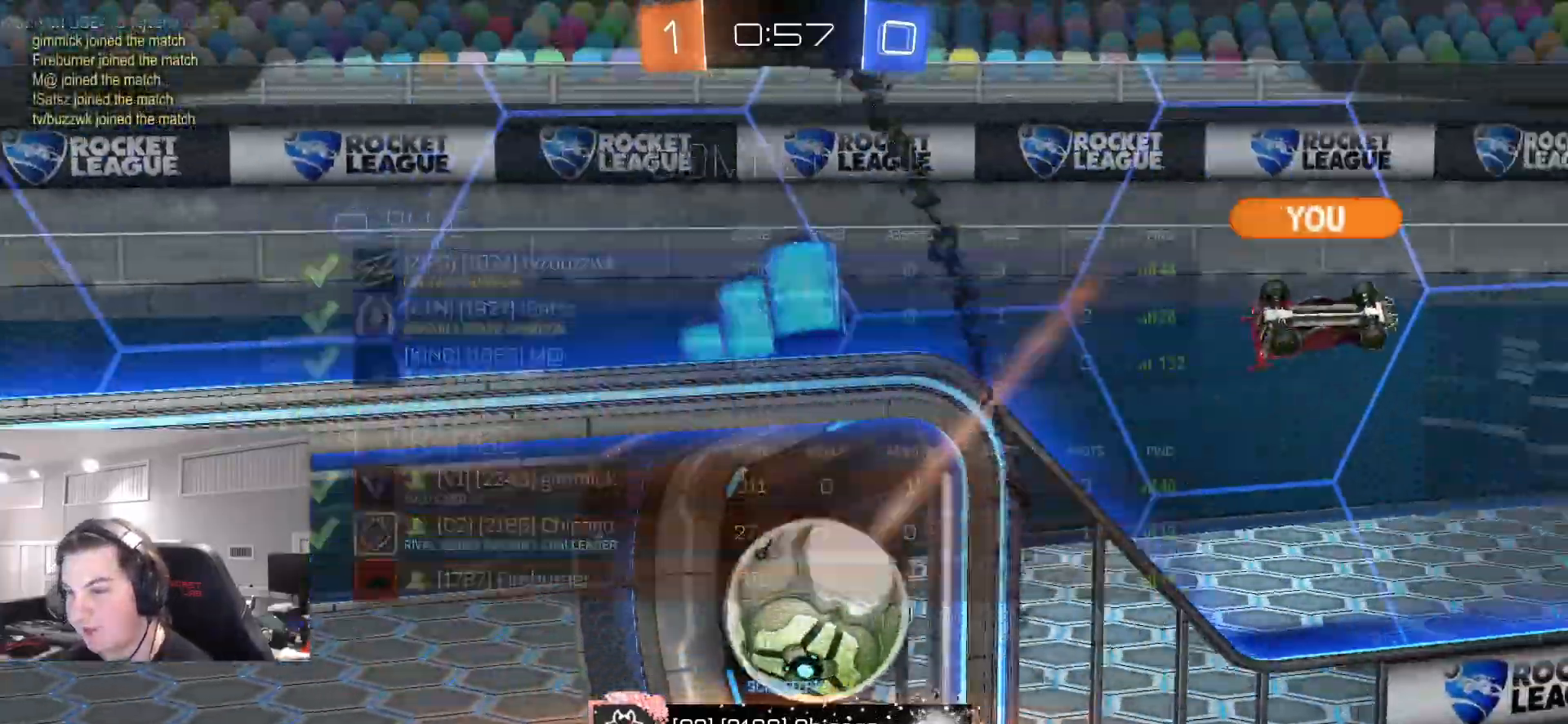
{"buttons": [], "left_stick": "center", "right_stick": "center", "events": [[83, "right_stick", "center"], [133, "SELECT", "down"], [300, "SELECT", "up"]]}
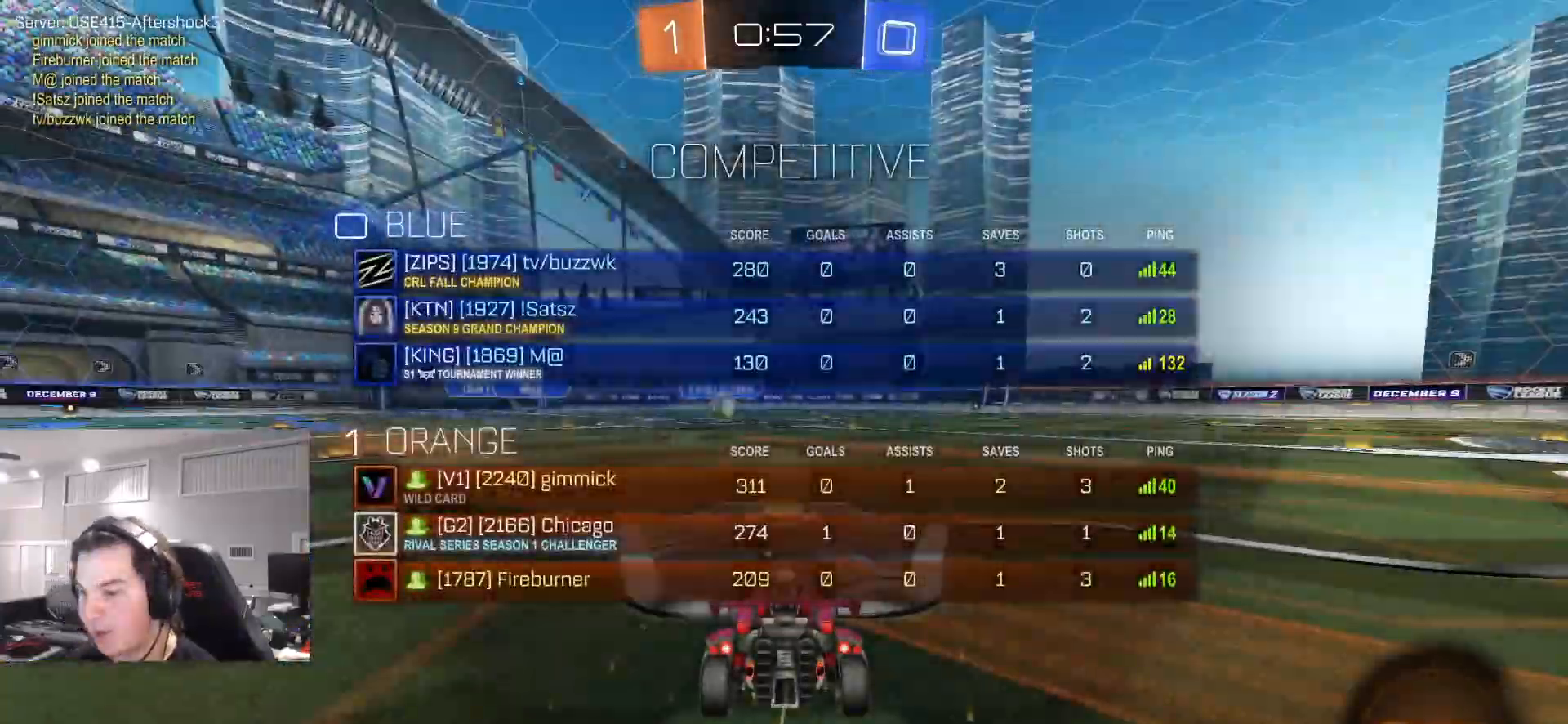
{"buttons": [], "left_stick": "center", "right_stick": "center", "events": [[33, "SELECT", "down"], [50, "TRIANGLE", "down"], [133, "SELECT", "up"], [133, "TRIANGLE", "up"], [183, "TRIANGLE", "down"], [283, "TRIANGLE", "up"]]}
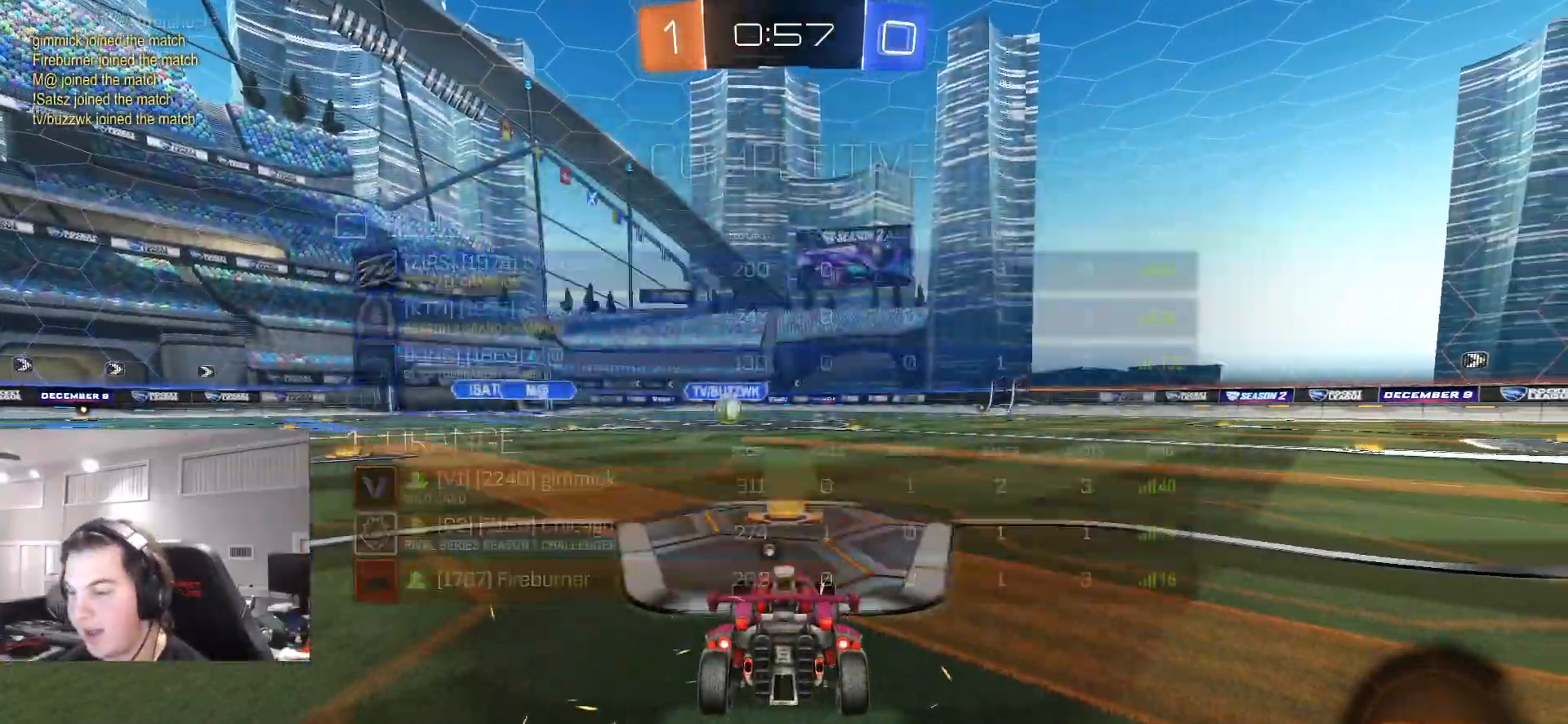
{"buttons": ["R2"], "left_stick": "center", "right_stick": "center", "events": [[83, "SELECT", "down"], [200, "SELECT", "up"], [200, "TRIANGLE", "down"], [300, "TRIANGLE", "up"], [383, "R2", "down"], [383, "TRIANGLE", "down"], [483, "TRIANGLE", "up"]]}
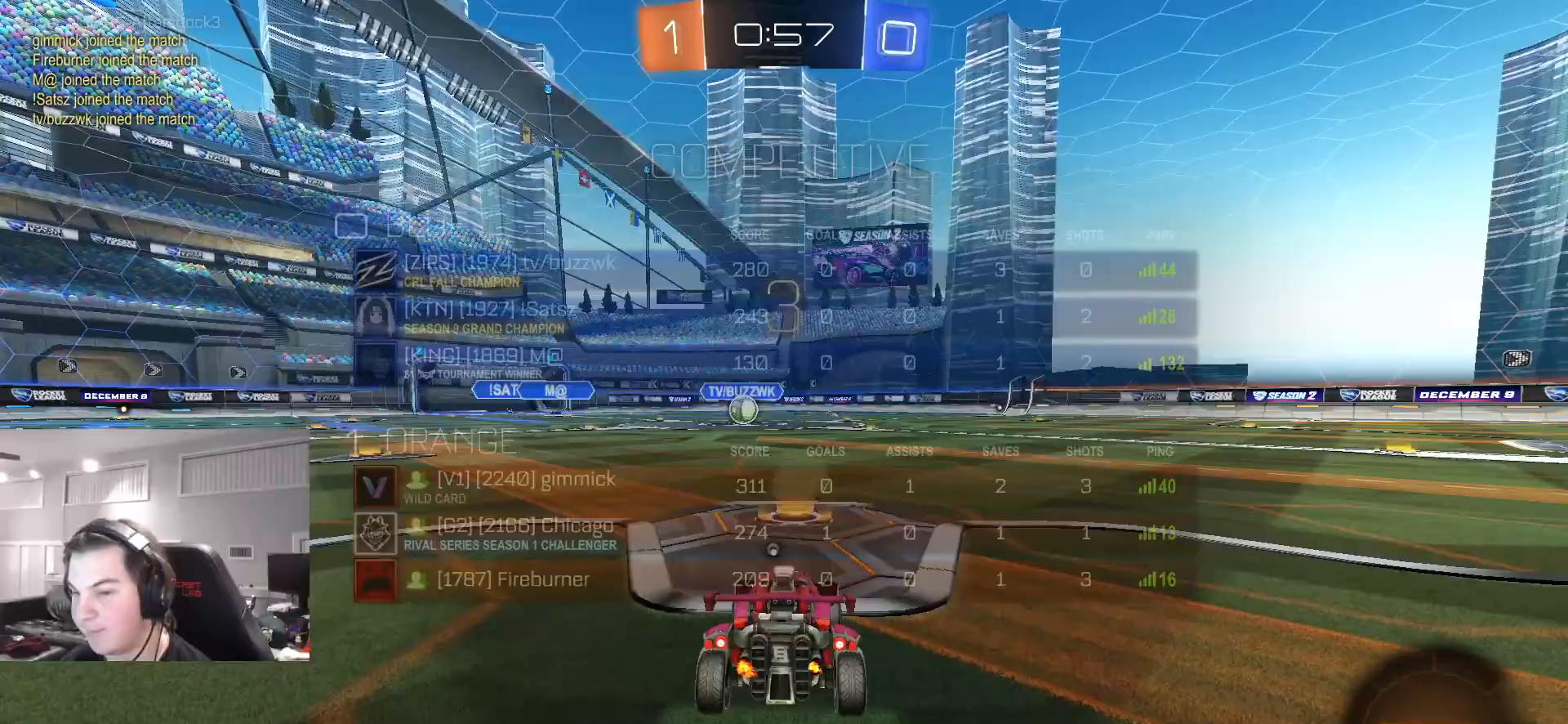
{"buttons": [], "left_stick": "center", "right_stick": "center", "events": [[33, "TRIANGLE", "down"], [50, "SELECT", "down"], [117, "TRIANGLE", "up"], [150, "R2", "up"], [217, "SELECT", "up"]]}
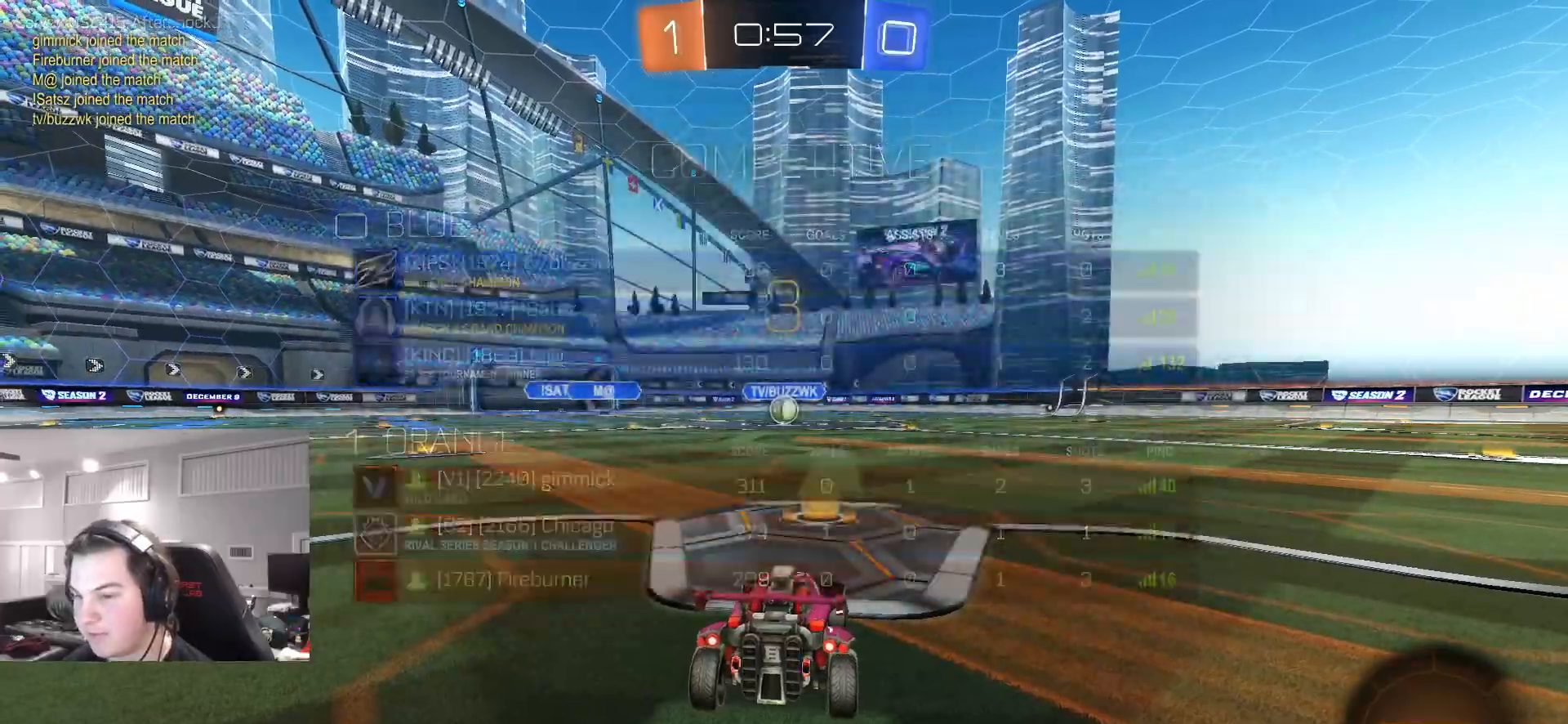
{"buttons": [], "left_stick": "center", "right_stick": "center", "events": [[33, "SELECT", "down"], [200, "SELECT", "up"]]}
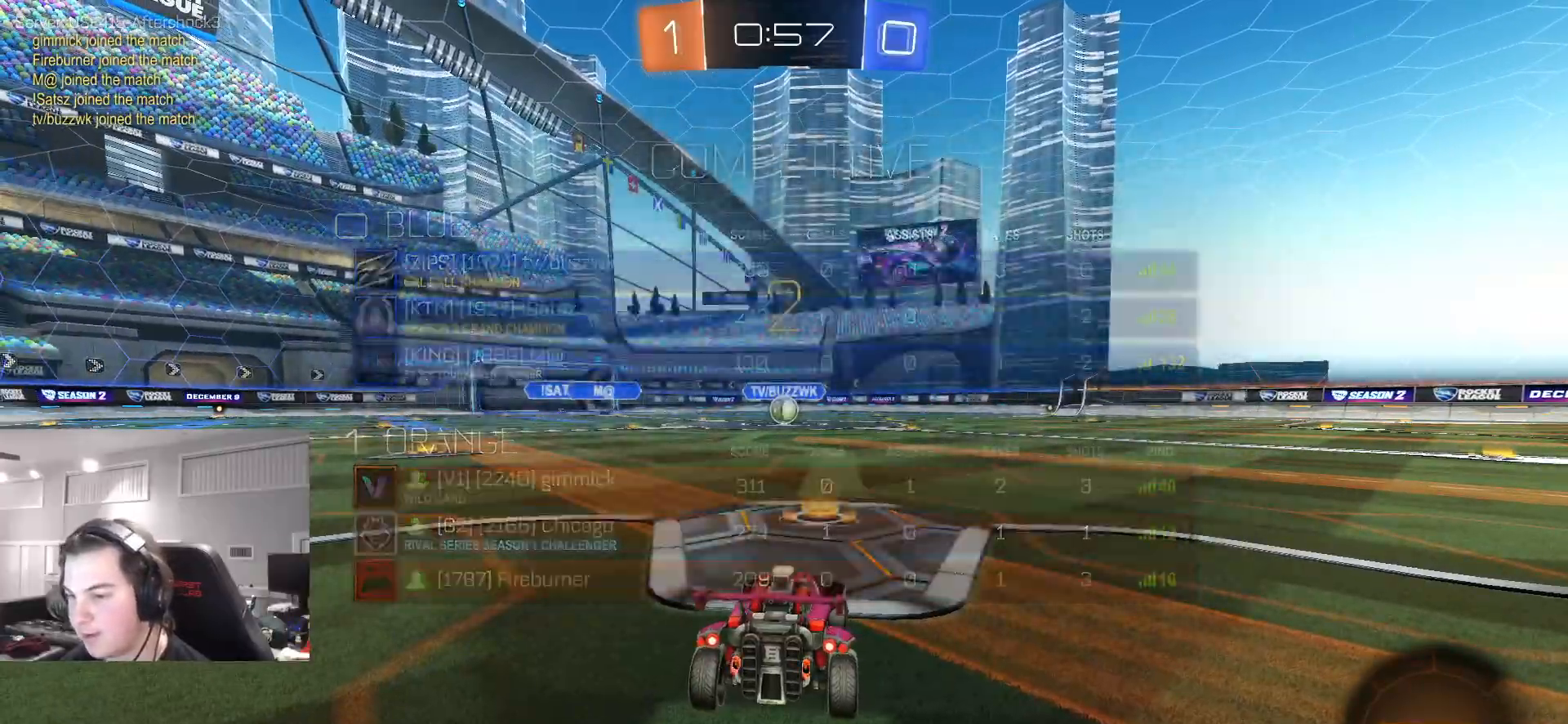
{"buttons": ["R2"], "left_stick": "center", "right_stick": "center", "events": [[50, "SELECT", "down"], [150, "R2", "down"], [183, "SELECT", "up"], [217, "TRIANGLE", "down"], [333, "TRIANGLE", "up"], [400, "TRIANGLE", "down"], [483, "TRIANGLE", "up"]]}
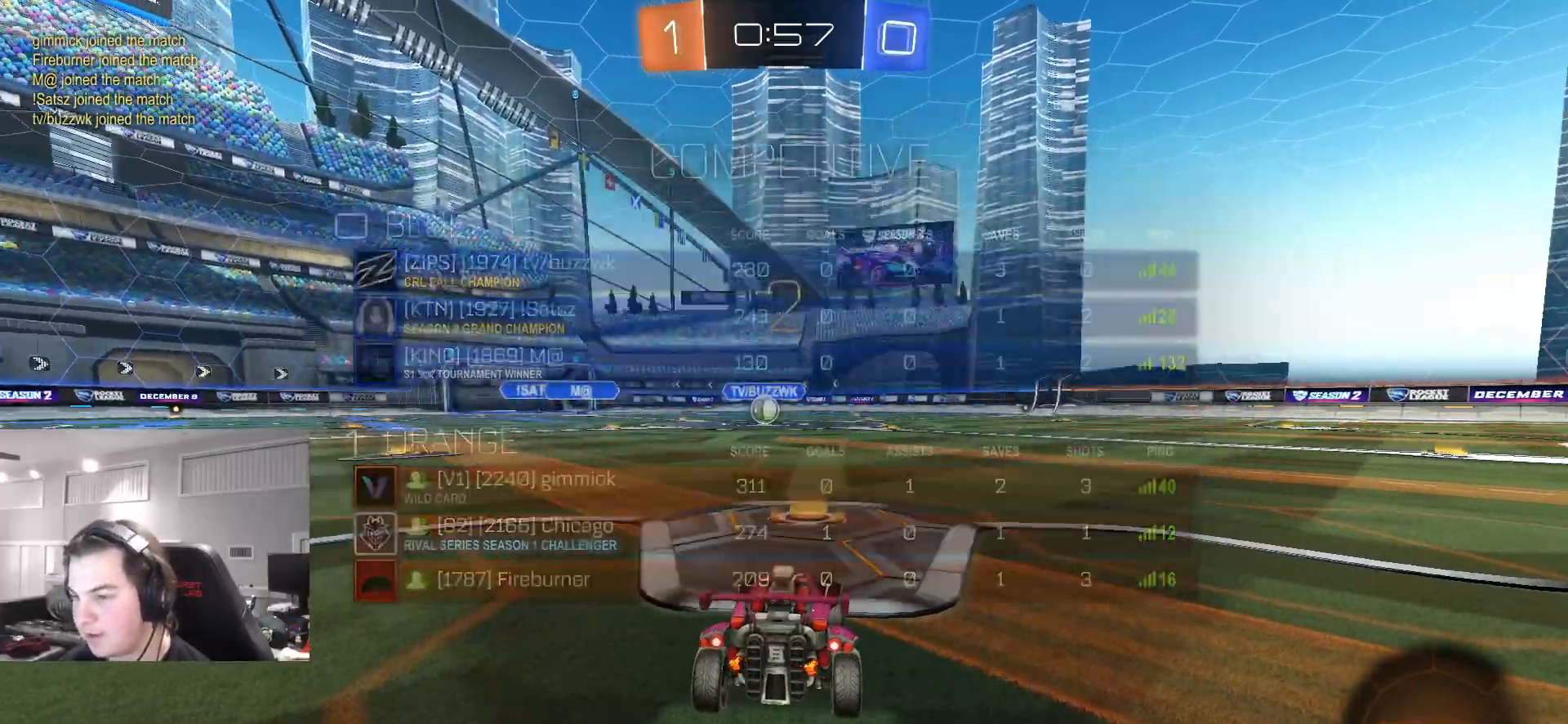
{"buttons": [], "left_stick": "center", "right_stick": "center", "events": [[67, "TRIANGLE", "down"], [117, "R2", "up"], [133, "TRIANGLE", "up"], [200, "TRIANGLE", "down"], [283, "TRIANGLE", "up"], [367, "TRIANGLE", "down"], [417, "TRIANGLE", "up"]]}
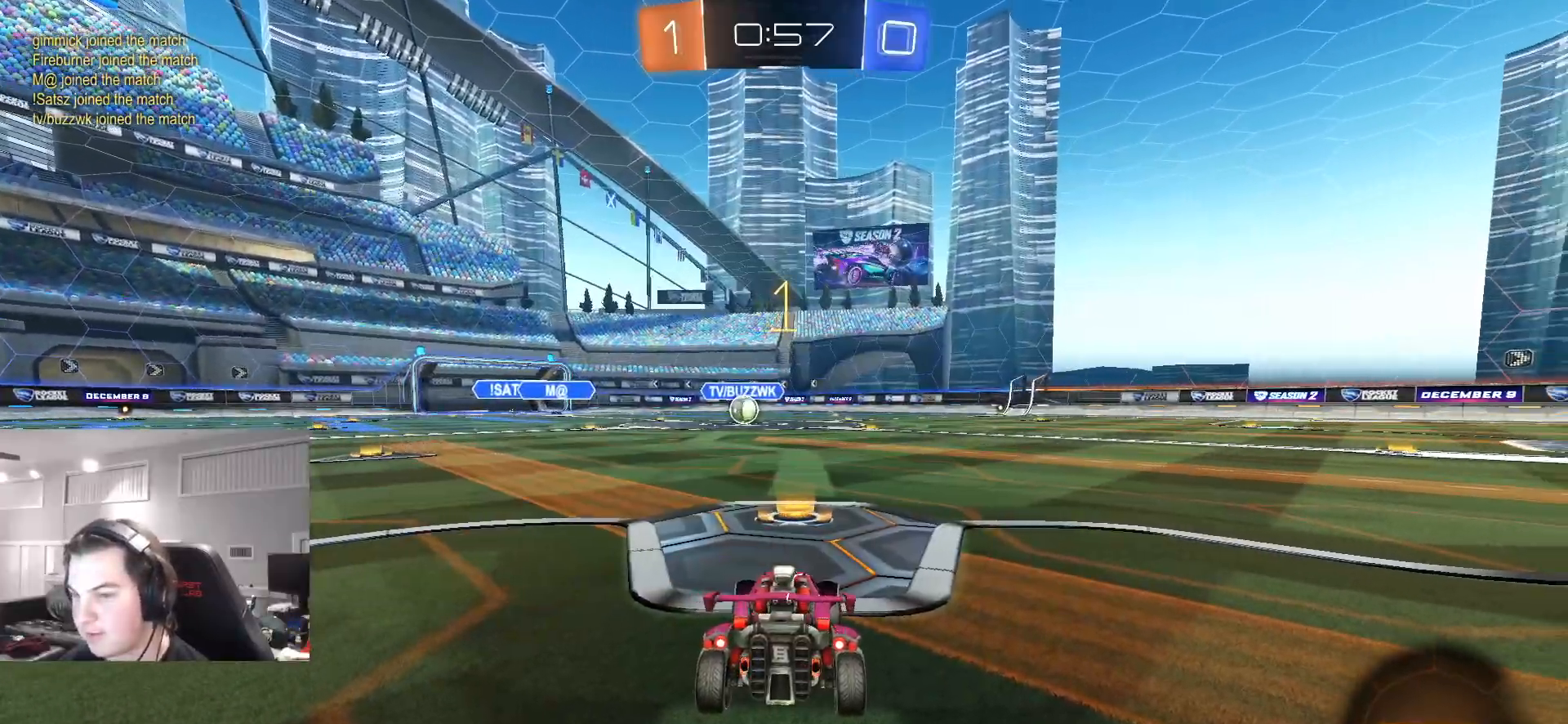
{"buttons": ["CIRCLE", "R2"], "left_stick": "up", "right_stick": "center", "events": [[17, "TRIANGLE", "down"], [67, "TRIANGLE", "up"], [267, "R2", "down"], [483, "CIRCLE", "down"], [483, "left_stick", "up"]]}
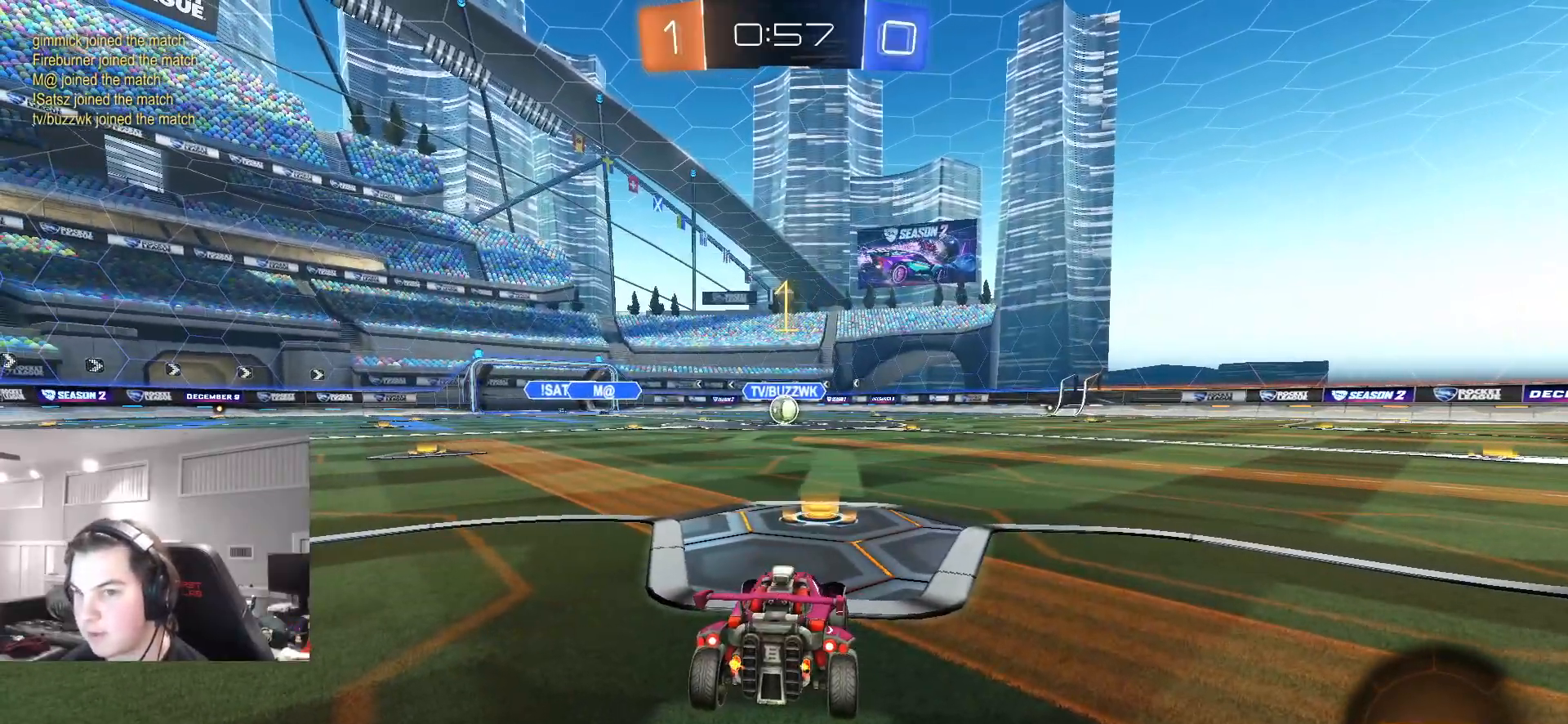
{"buttons": ["CIRCLE", "R2"], "left_stick": "right", "right_stick": "center", "events": [[117, "left_stick", "center"], [400, "left_stick", "right"], [433, "CROSS", "down"], [500, "CROSS", "up"]]}
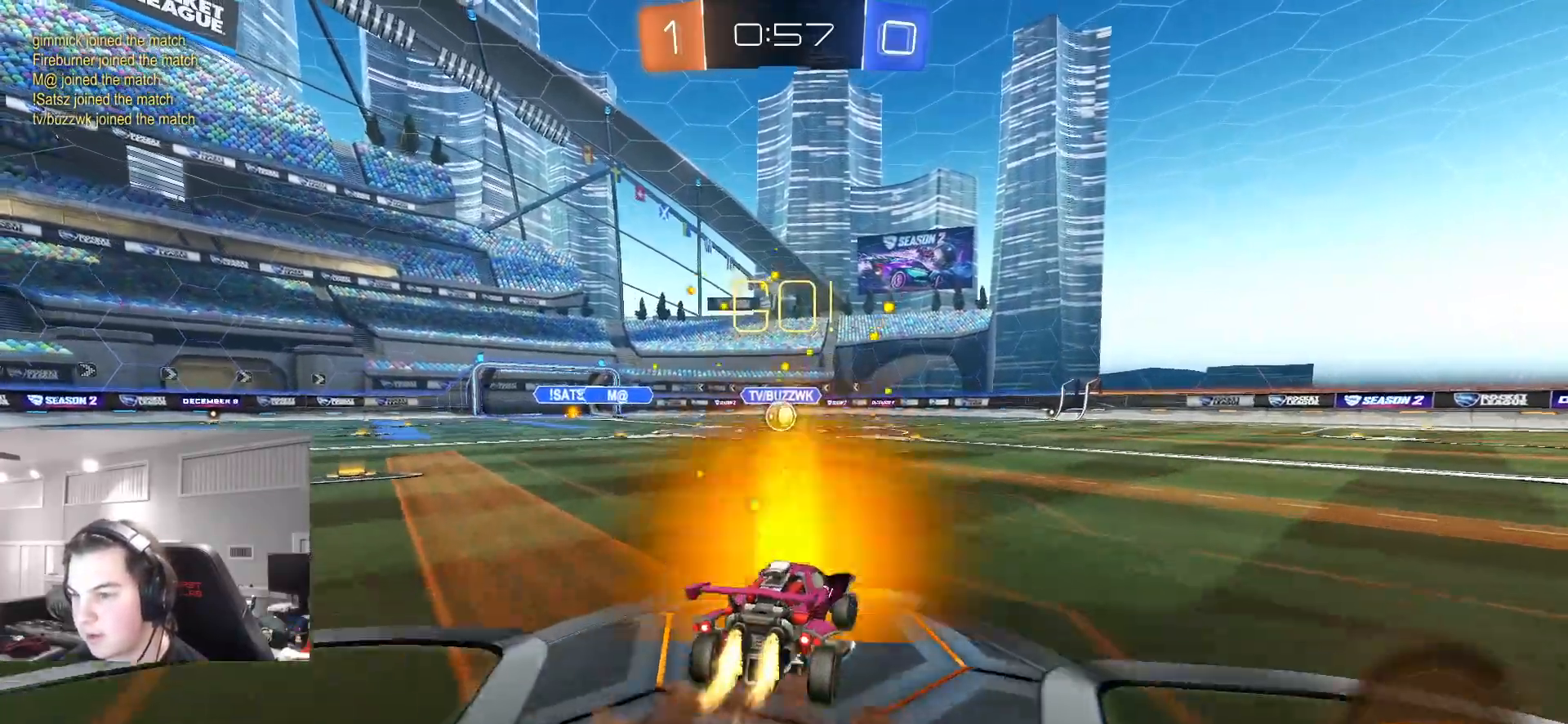
{"buttons": ["CIRCLE", "L1", "R2"], "left_stick": "down-left", "right_stick": "center", "events": [[17, "L1", "down"], [33, "left_stick", "up-left"], [67, "CROSS", "down"], [83, "TRIANGLE", "down"], [133, "left_stick", "down"], [183, "CROSS", "up"], [217, "TRIANGLE", "up"], [300, "TRIANGLE", "down"], [333, "left_stick", "down-left"], [433, "TRIANGLE", "up"]]}
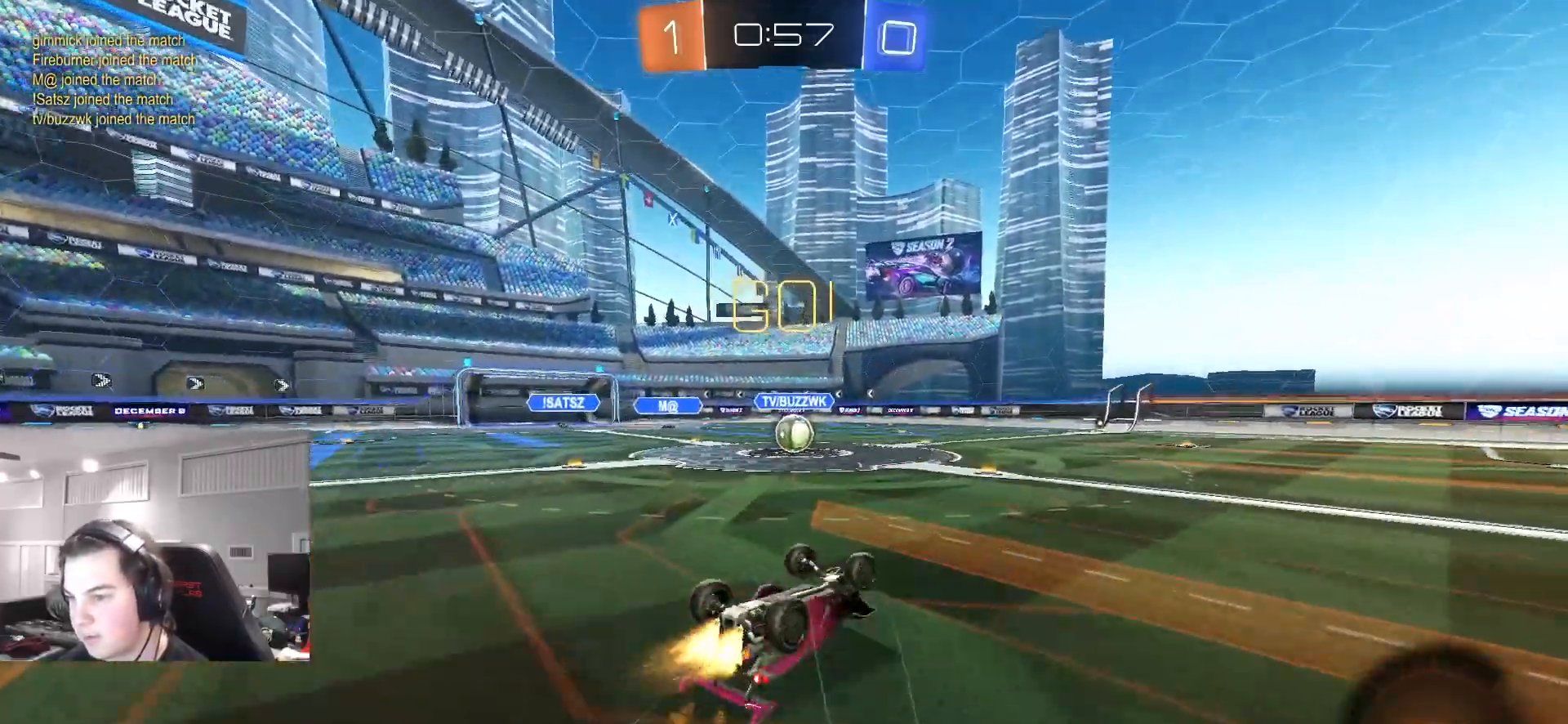
{"buttons": ["R2"], "left_stick": "center", "right_stick": "center", "events": [[233, "CIRCLE", "up"], [300, "L1", "up"], [367, "left_stick", "center"]]}
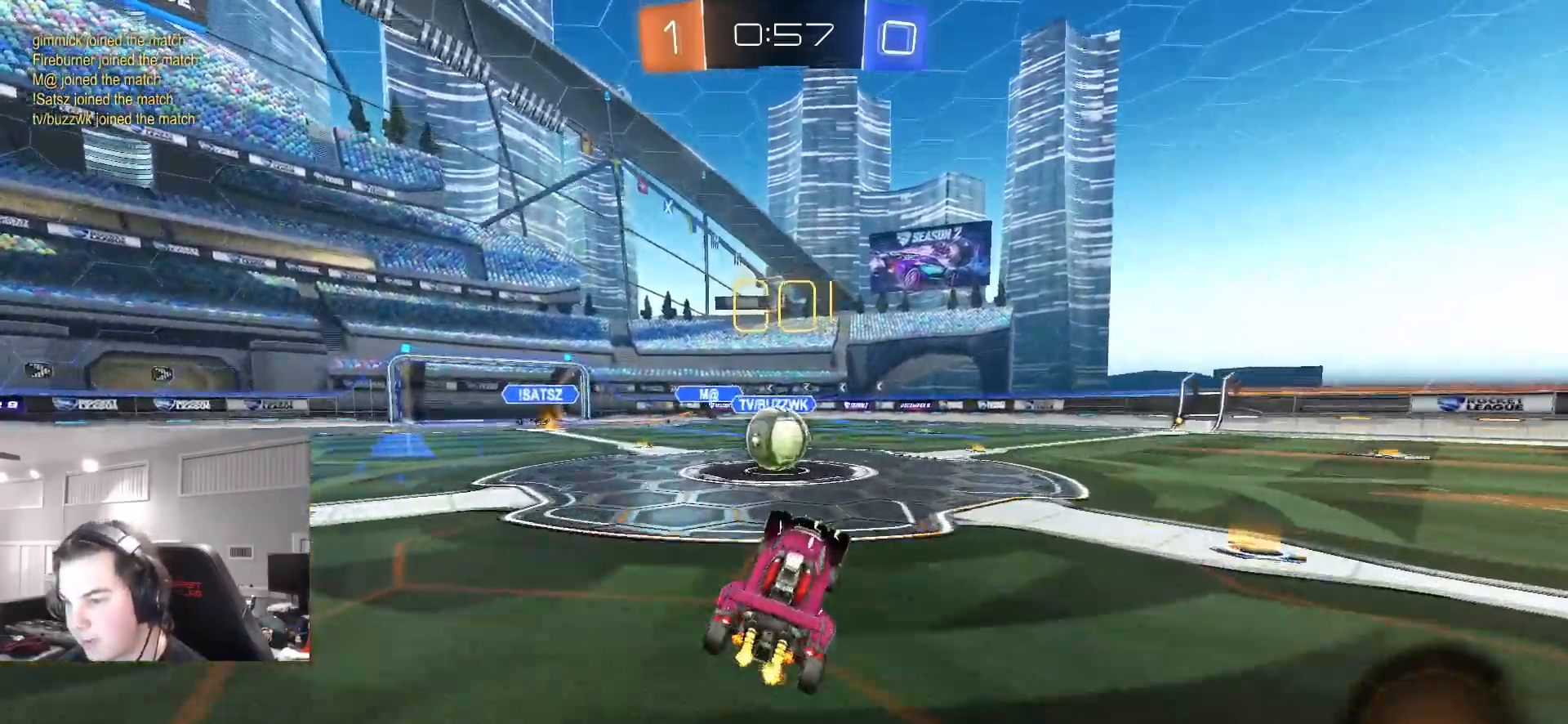
{"buttons": ["CROSS", "CIRCLE", "L1", "R2"], "left_stick": "up-right", "right_stick": "center", "events": [[167, "CIRCLE", "down"], [200, "left_stick", "left"], [317, "CROSS", "down"], [400, "L1", "down"], [417, "left_stick", "up-right"]]}
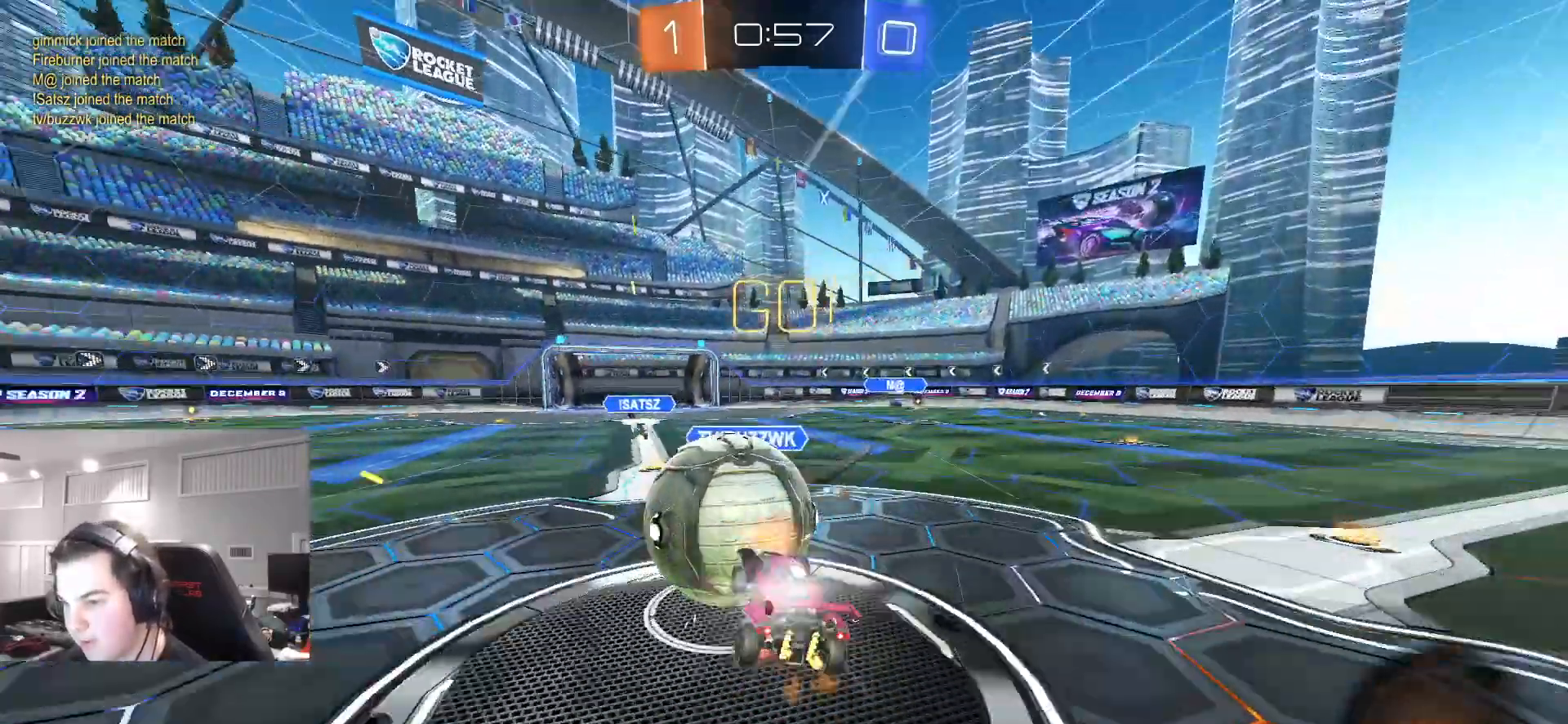
{"buttons": ["L1"], "left_stick": "up-right", "right_stick": "center", "events": [[33, "L3", "down"], [83, "left_stick", "down-right"], [217, "L3", "up"], [350, "CIRCLE", "up"], [367, "left_stick", "up-right"], [400, "R2", "up"], [500, "CROSS", "up"]]}